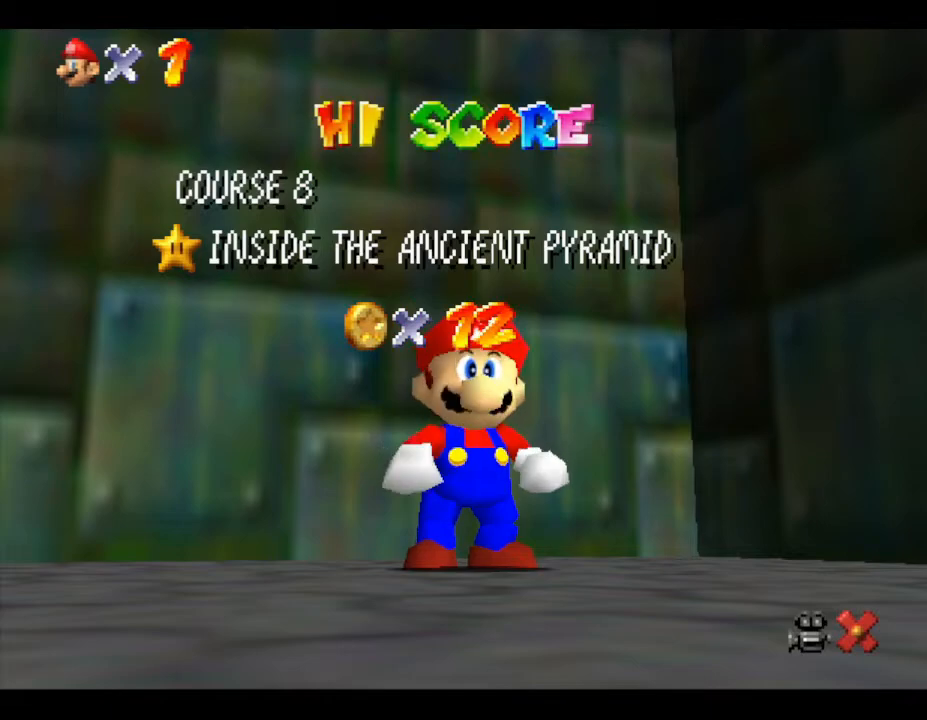
Gameplay with a controller (Nintendo layout); each line is a JSON object with the inputs held at the frame after it. "events" lists button and stick changes between this image and that frame as [ms after this image, input, new state], when the widget could be followed in between. Not read: L3 R3.
{"buttons": ["A"], "left_stick": "center", "events": [[367, "A", "down"]]}
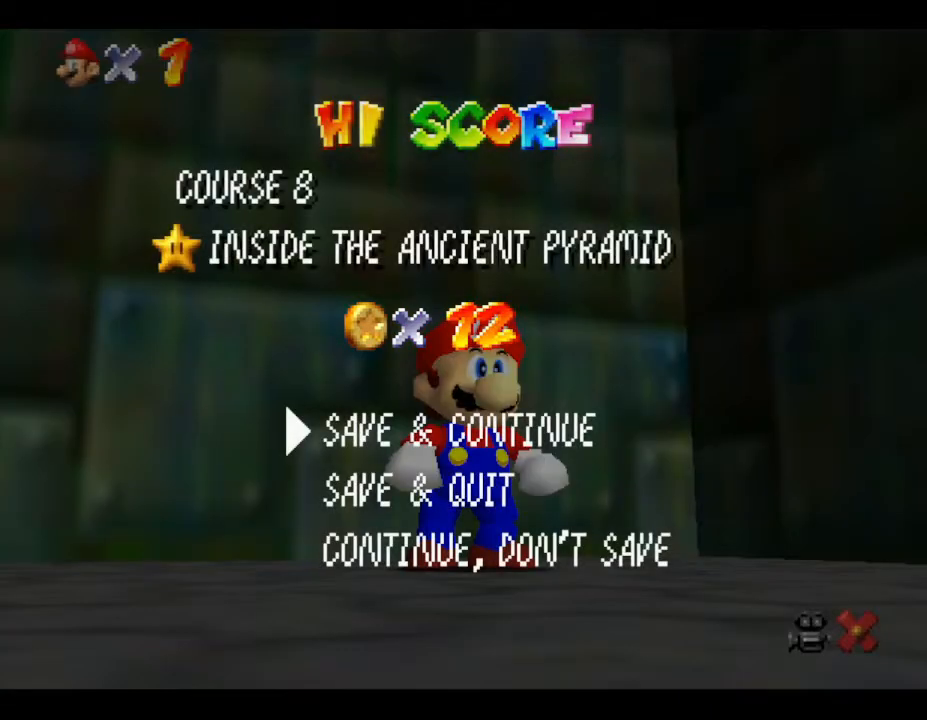
{"buttons": [], "left_stick": "center", "events": [[50, "A", "up"]]}
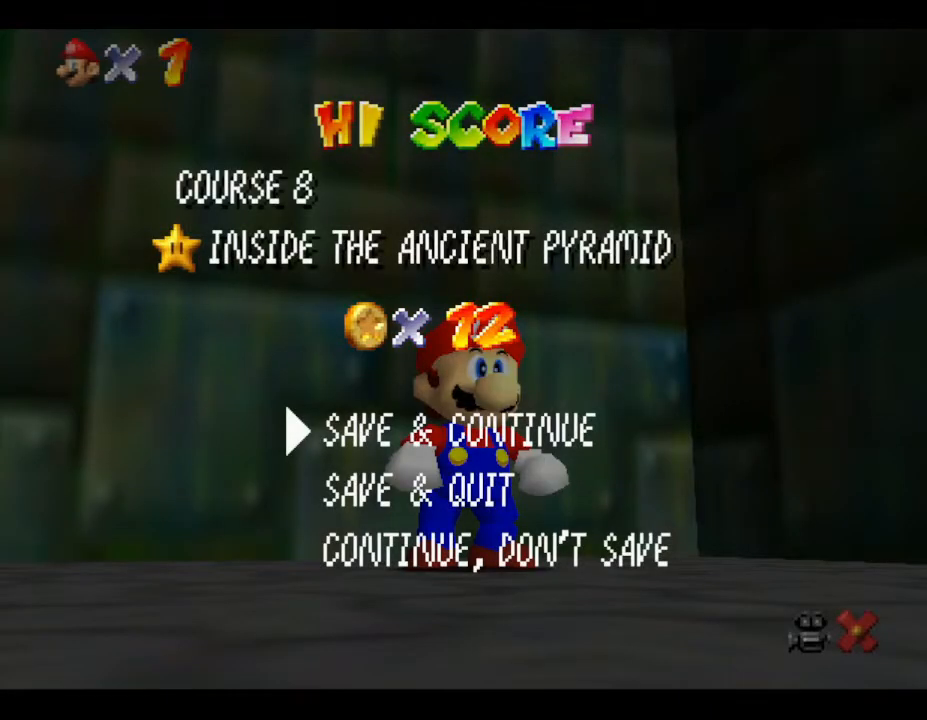
{"buttons": ["A"], "left_stick": "center", "events": [[317, "A", "down"]]}
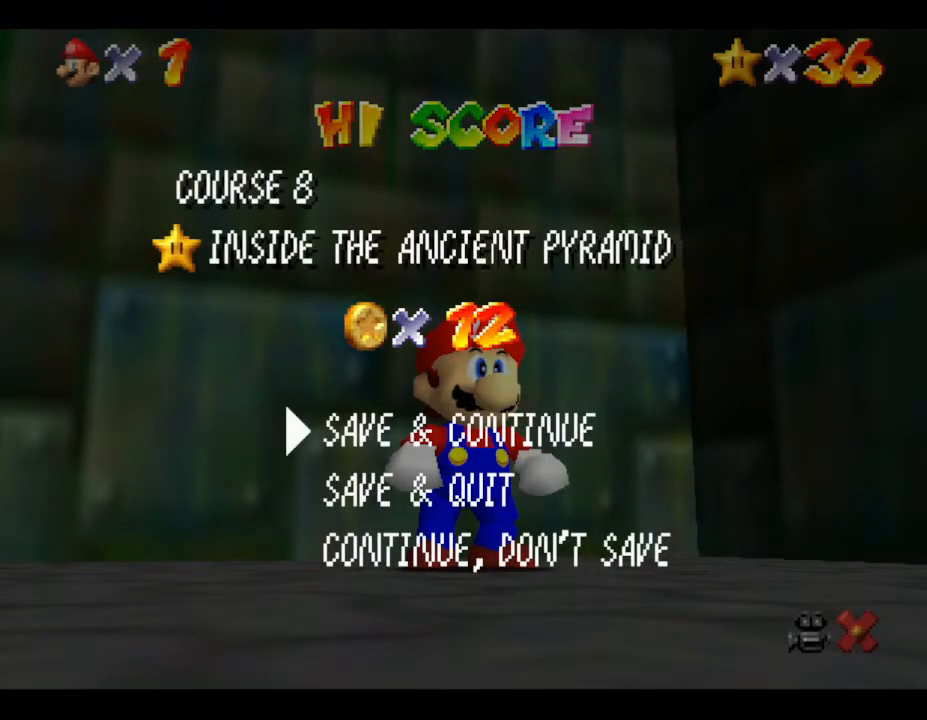
{"buttons": ["A"], "left_stick": "up-left", "events": [[167, "A", "up"], [167, "left_stick", "up-left"], [283, "A", "down"]]}
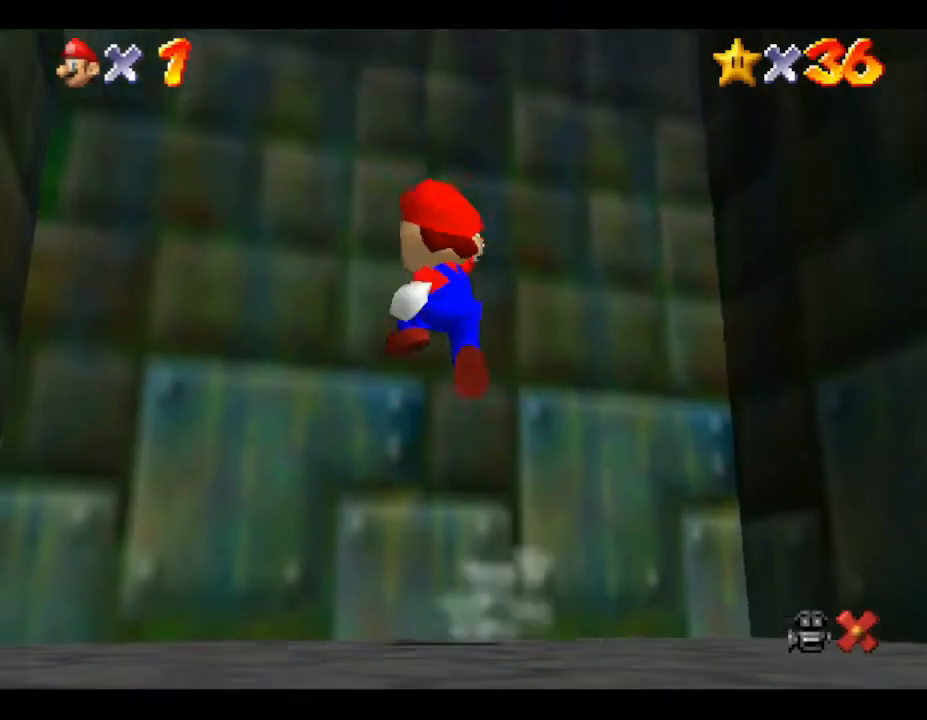
{"buttons": [], "left_stick": "up", "events": [[83, "left_stick", "up"], [233, "A", "up"]]}
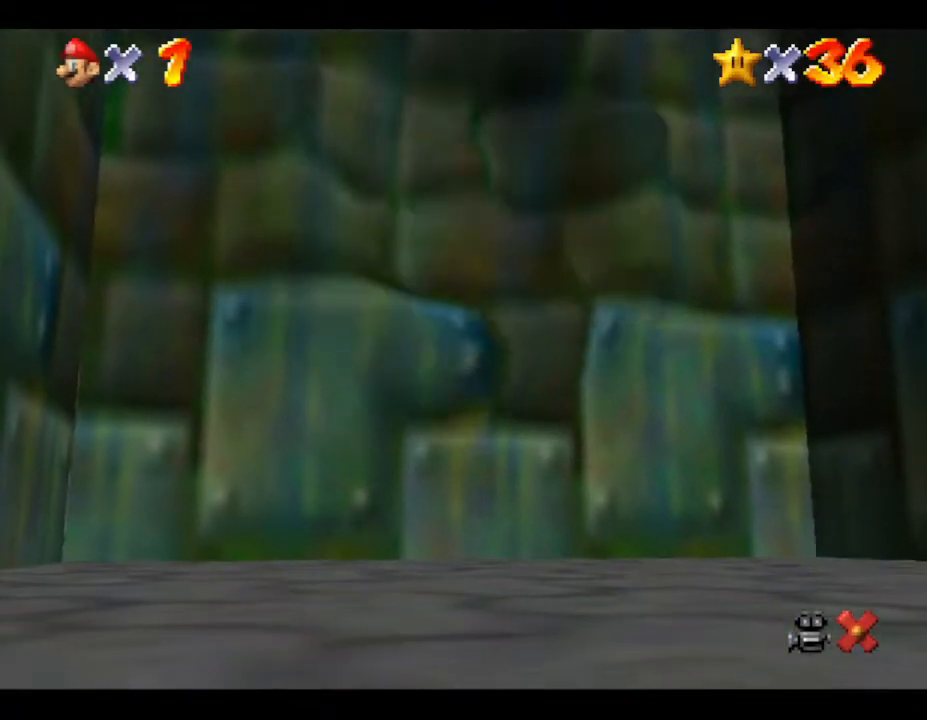
{"buttons": [], "left_stick": "center", "events": [[383, "left_stick", "center"]]}
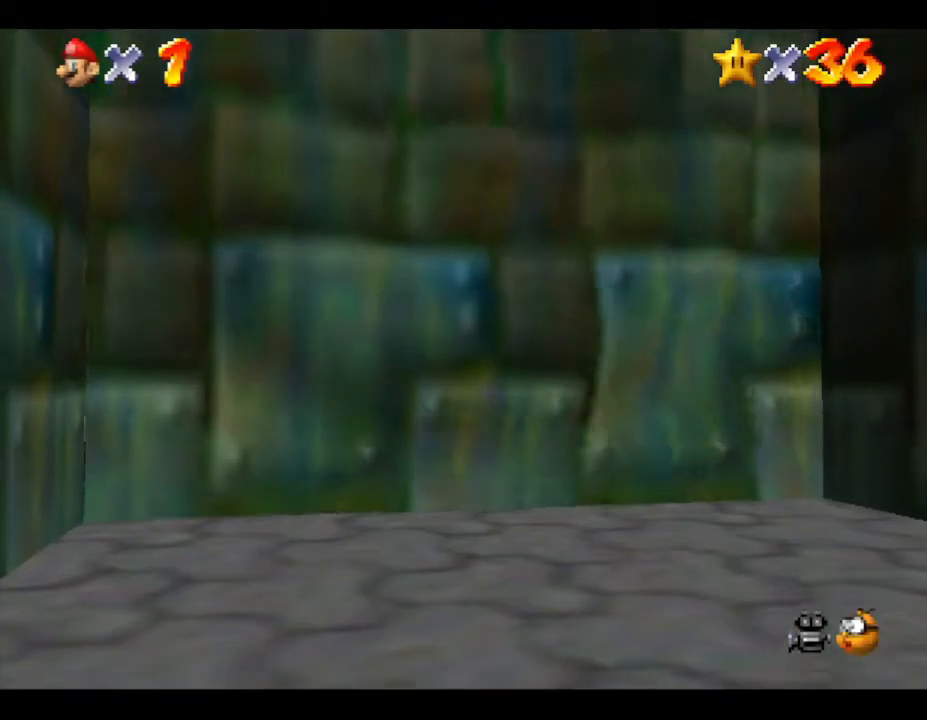
{"buttons": [], "left_stick": "center", "events": []}
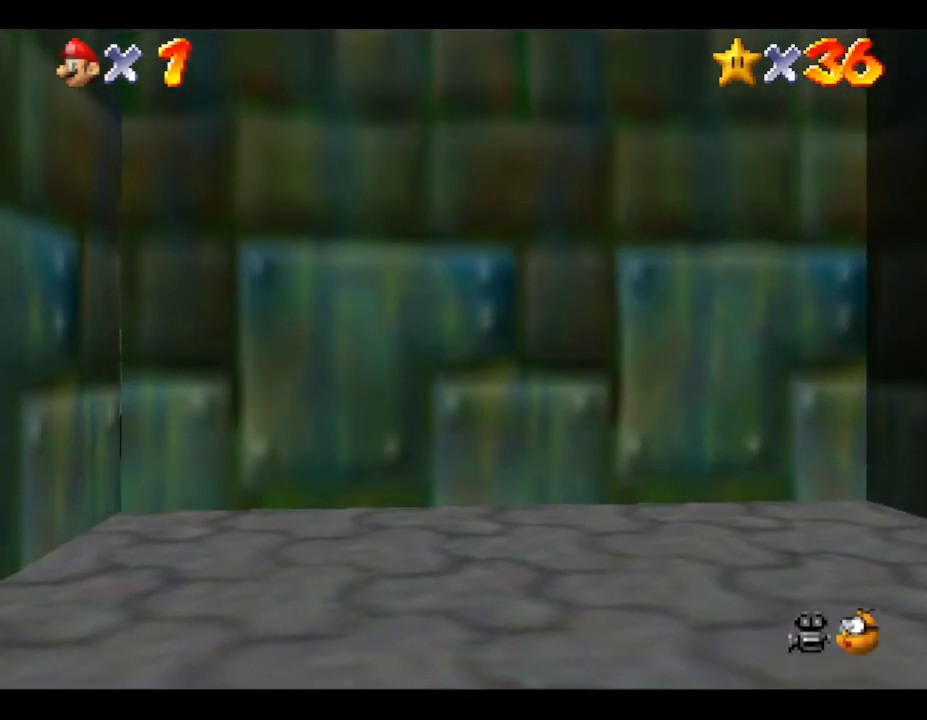
{"buttons": [], "left_stick": "center", "events": []}
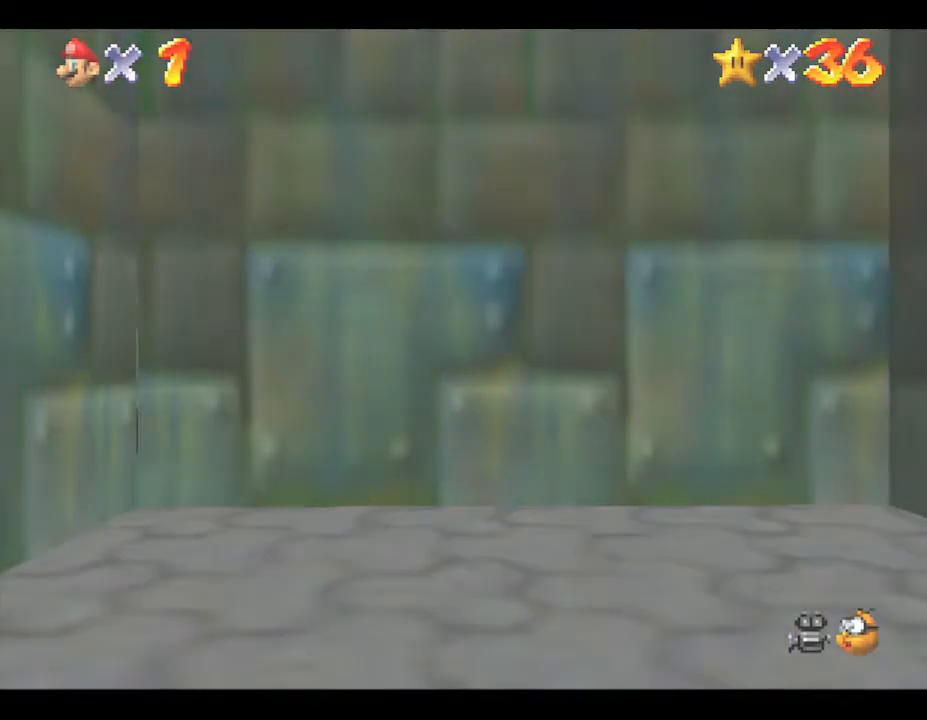
{"buttons": [], "left_stick": "center", "events": []}
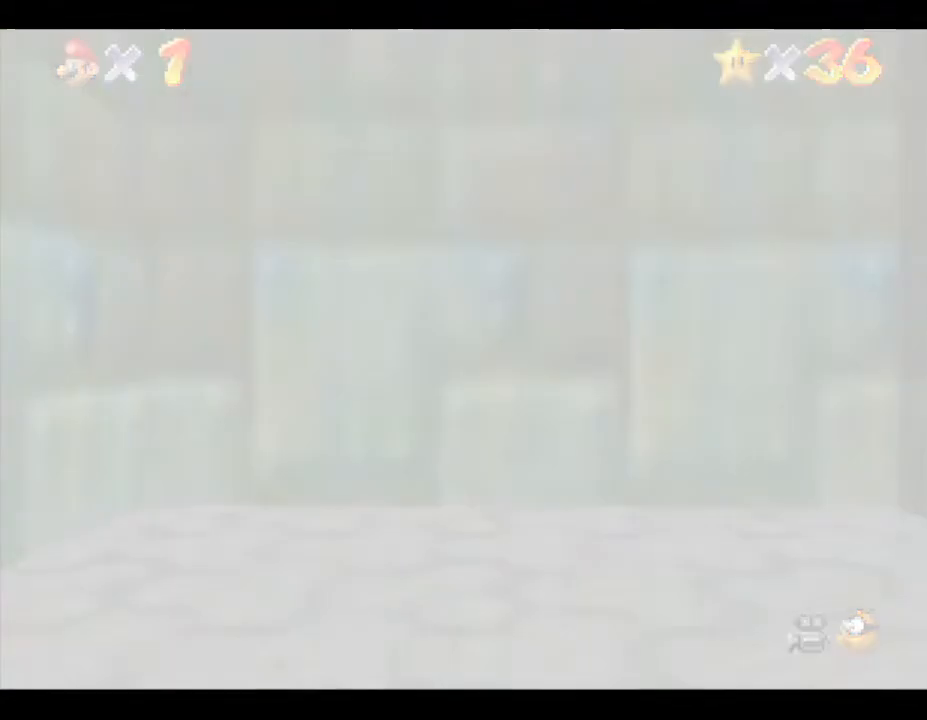
{"buttons": [], "left_stick": "center", "events": [[433, "A", "down"], [483, "A", "up"]]}
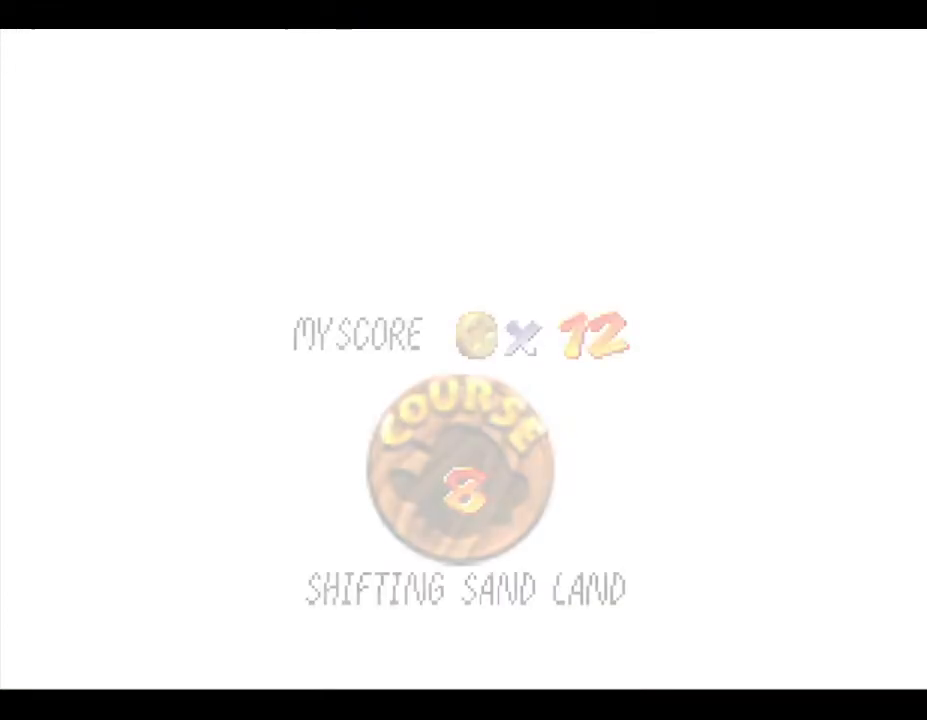
{"buttons": [], "left_stick": "center", "events": [[83, "A", "down"], [183, "A", "up"], [233, "A", "down"], [333, "A", "up"]]}
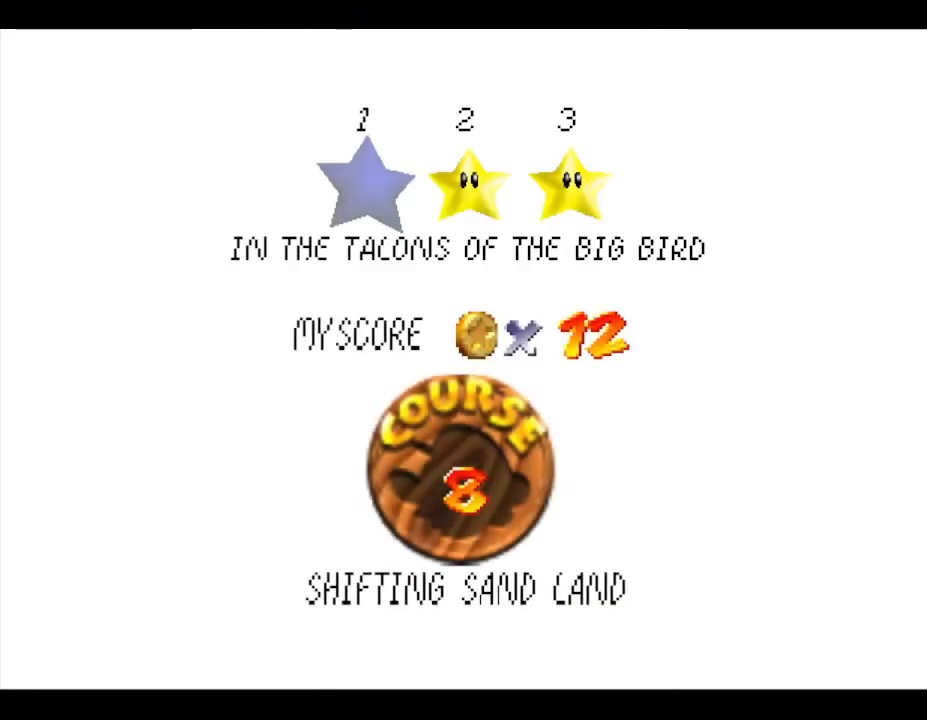
{"buttons": [], "left_stick": "center", "events": [[333, "A", "down"], [367, "A", "up"], [450, "A", "down"], [500, "A", "up"]]}
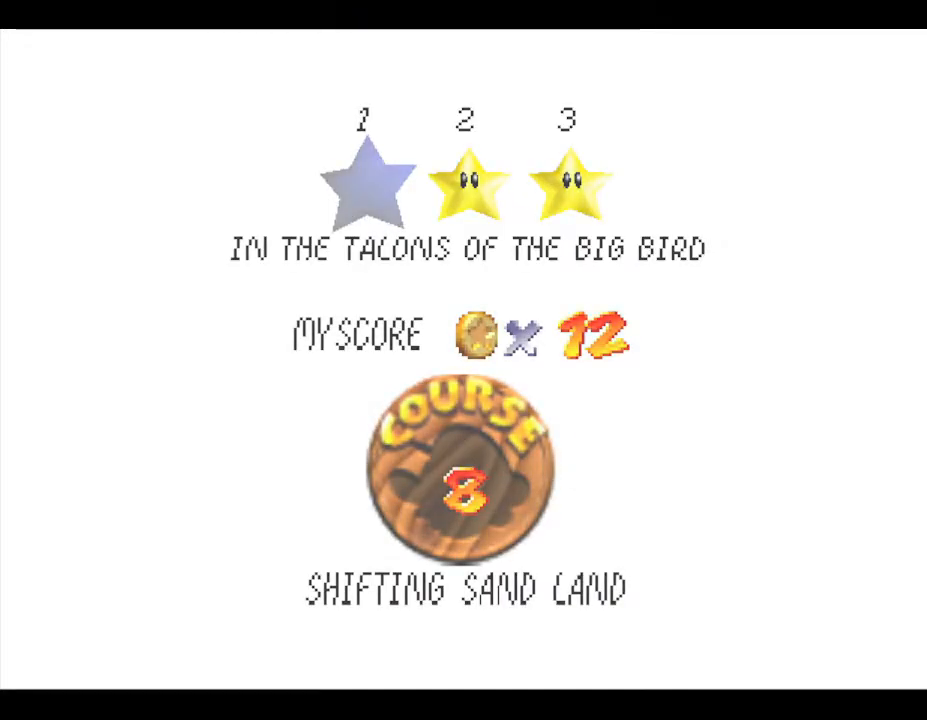
{"buttons": [], "left_stick": "center", "events": [[200, "A", "down"], [283, "A", "up"]]}
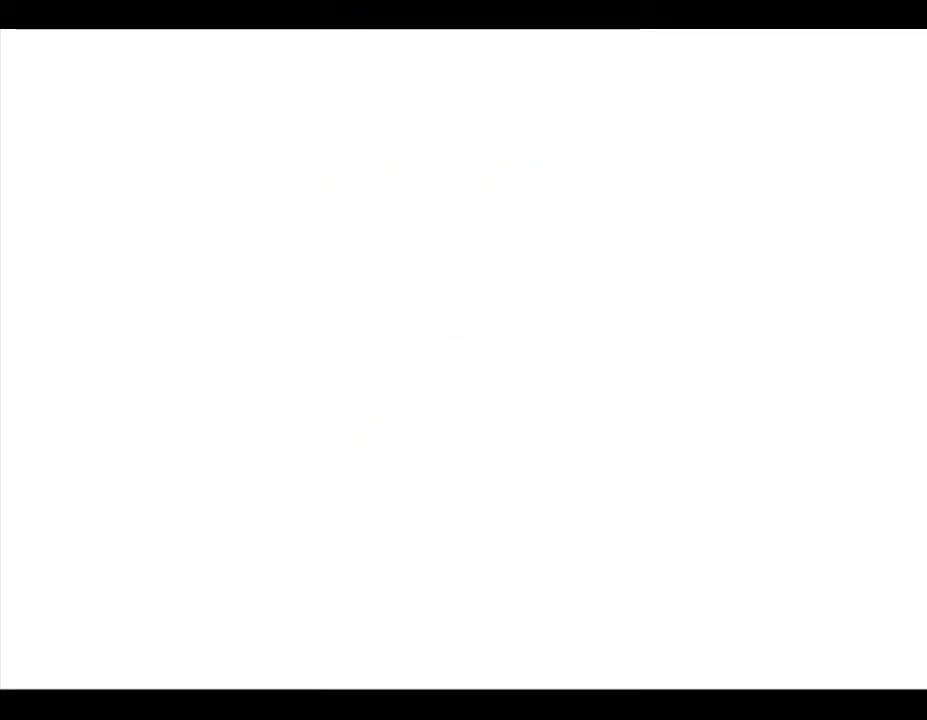
{"buttons": [], "left_stick": "down-right", "events": [[350, "left_stick", "down-right"]]}
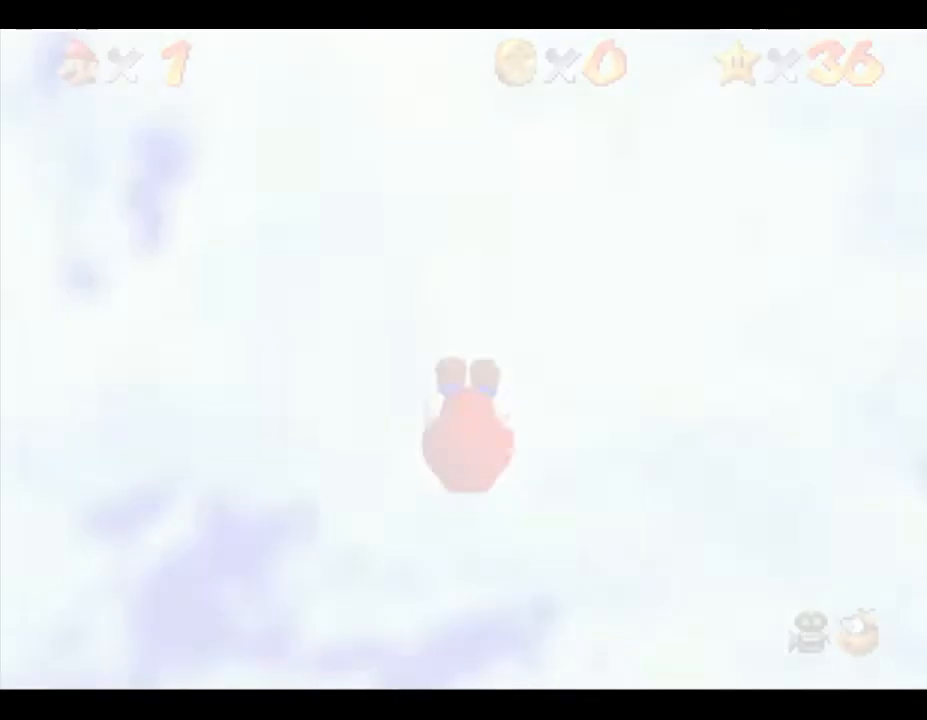
{"buttons": [], "left_stick": "down-right", "events": []}
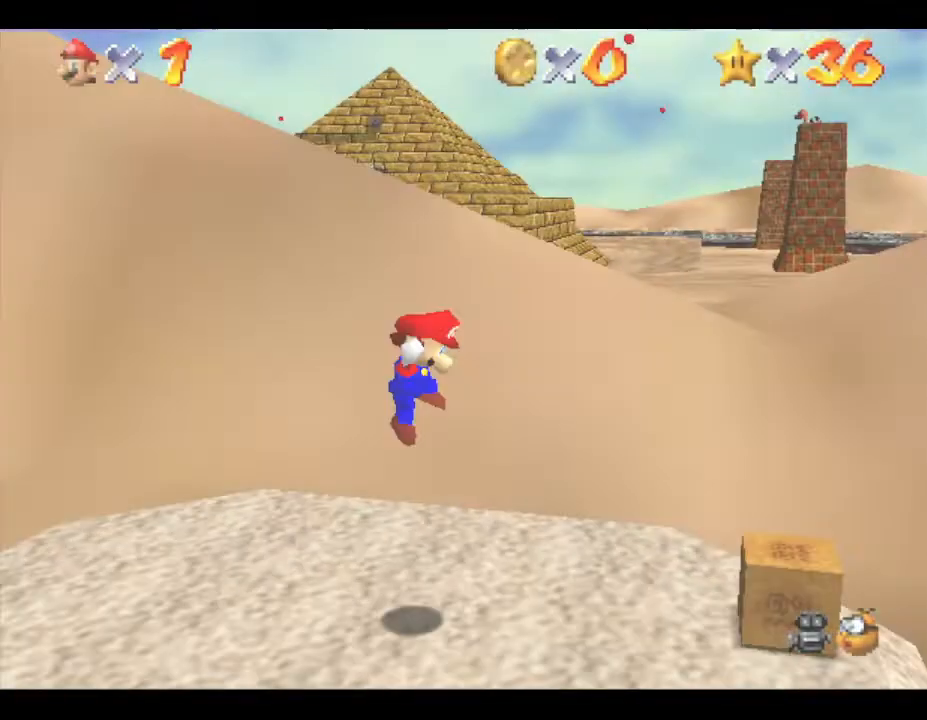
{"buttons": [], "left_stick": "down-right", "events": []}
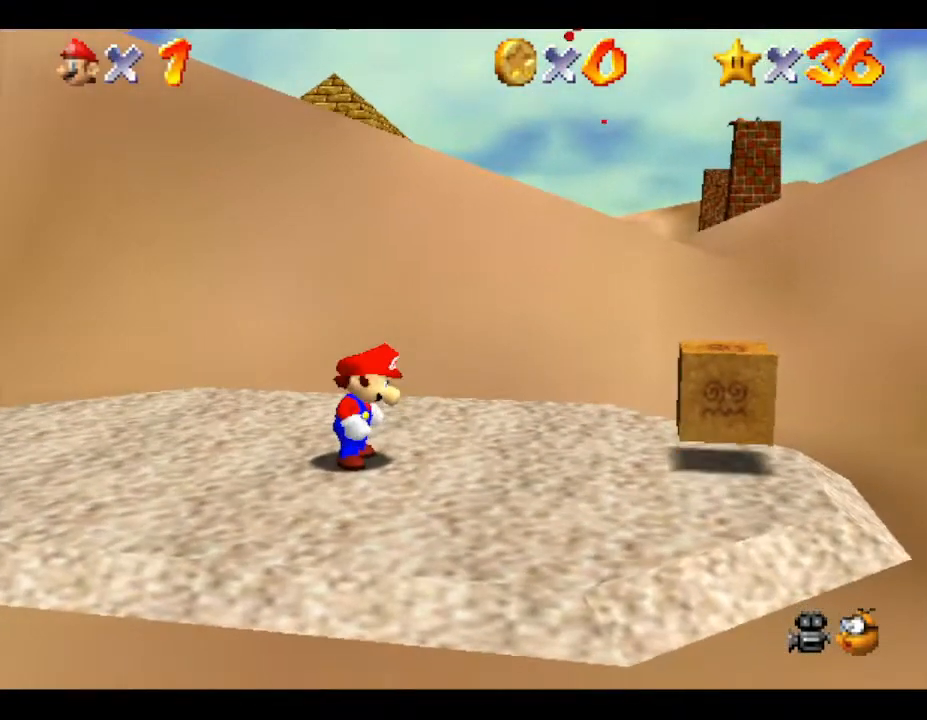
{"buttons": [], "left_stick": "down-right", "events": []}
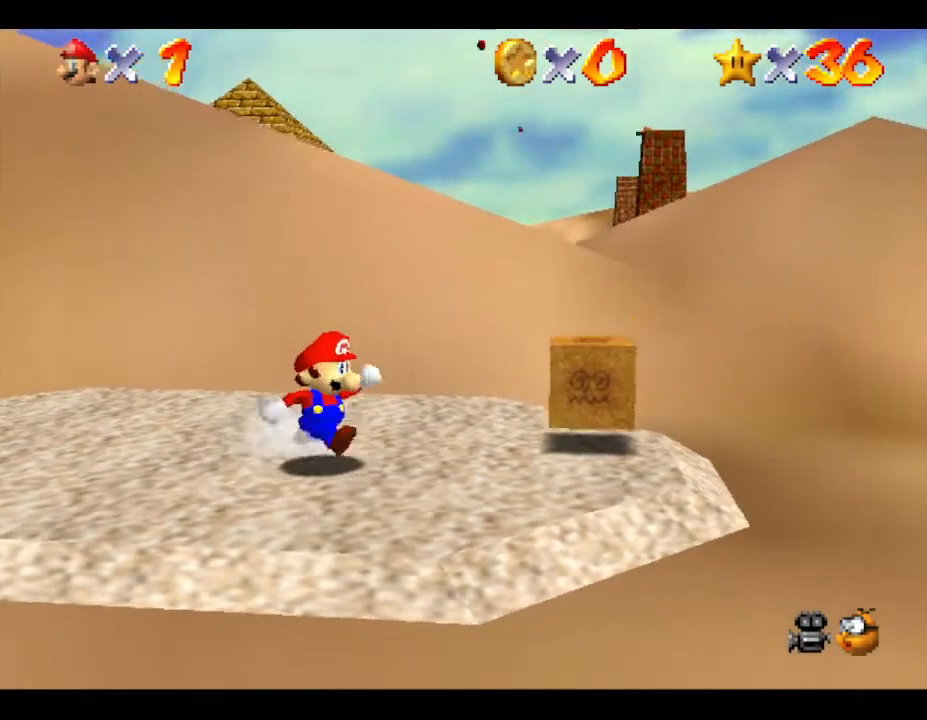
{"buttons": [], "left_stick": "down-right", "events": []}
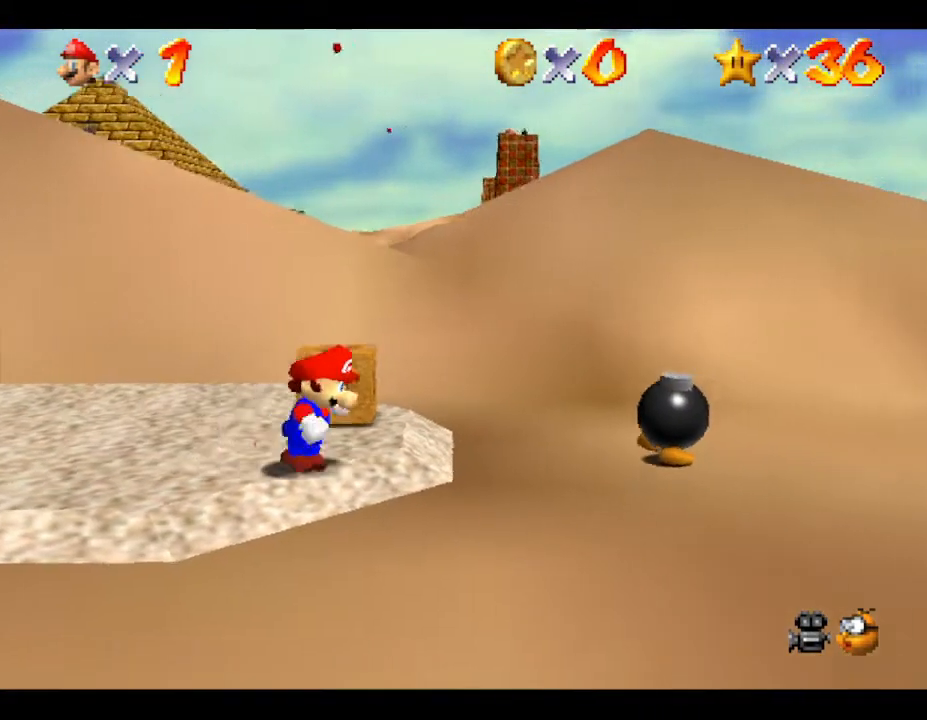
{"buttons": [], "left_stick": "center", "events": [[200, "left_stick", "center"]]}
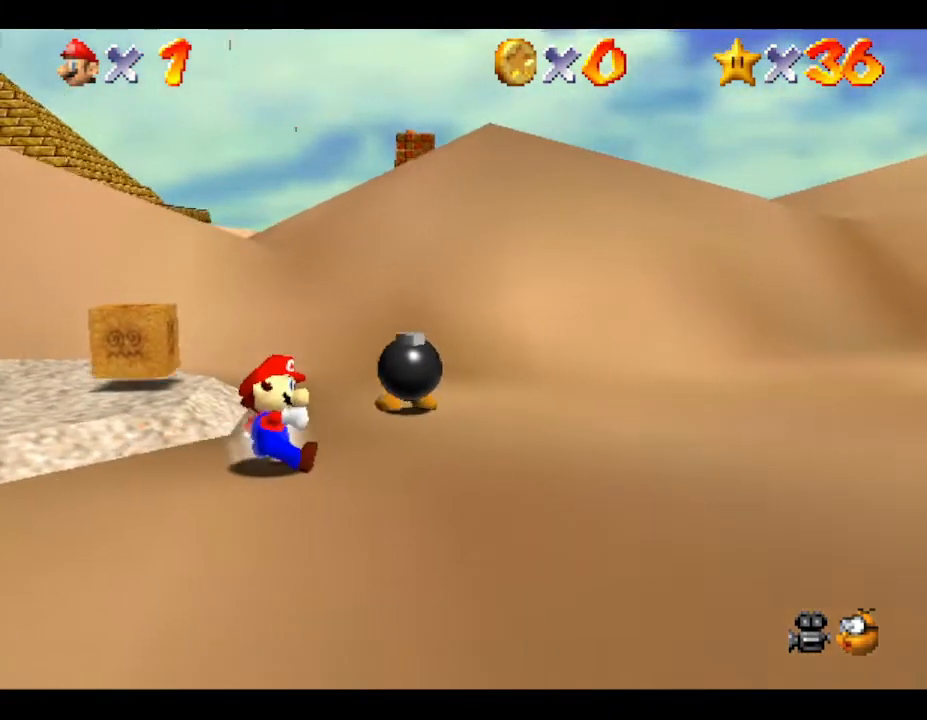
{"buttons": [], "left_stick": "up-left", "events": [[217, "left_stick", "right"], [333, "left_stick", "up"], [433, "left_stick", "up-left"]]}
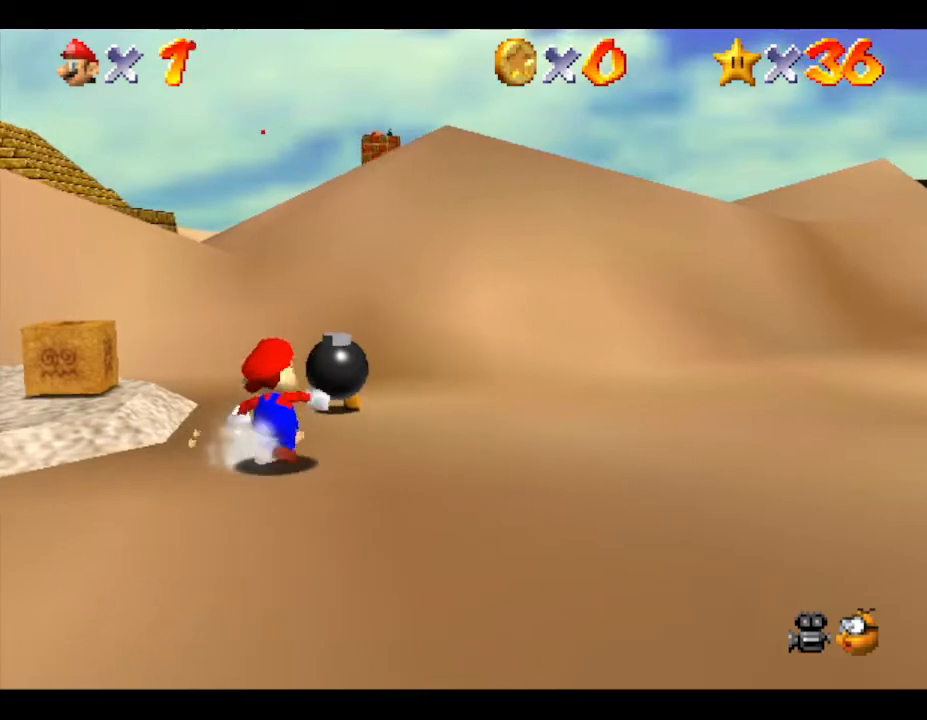
{"buttons": ["B"], "left_stick": "up-left", "events": [[500, "B", "down"]]}
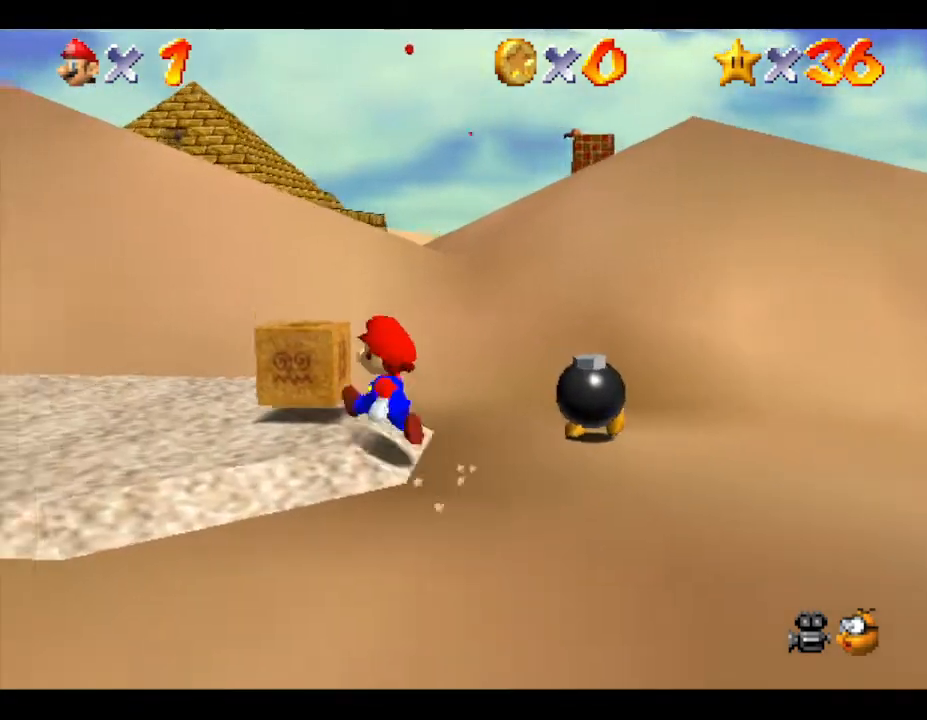
{"buttons": [], "left_stick": "up-left", "events": [[100, "left_stick", "up"], [283, "left_stick", "up-left"], [350, "B", "up"]]}
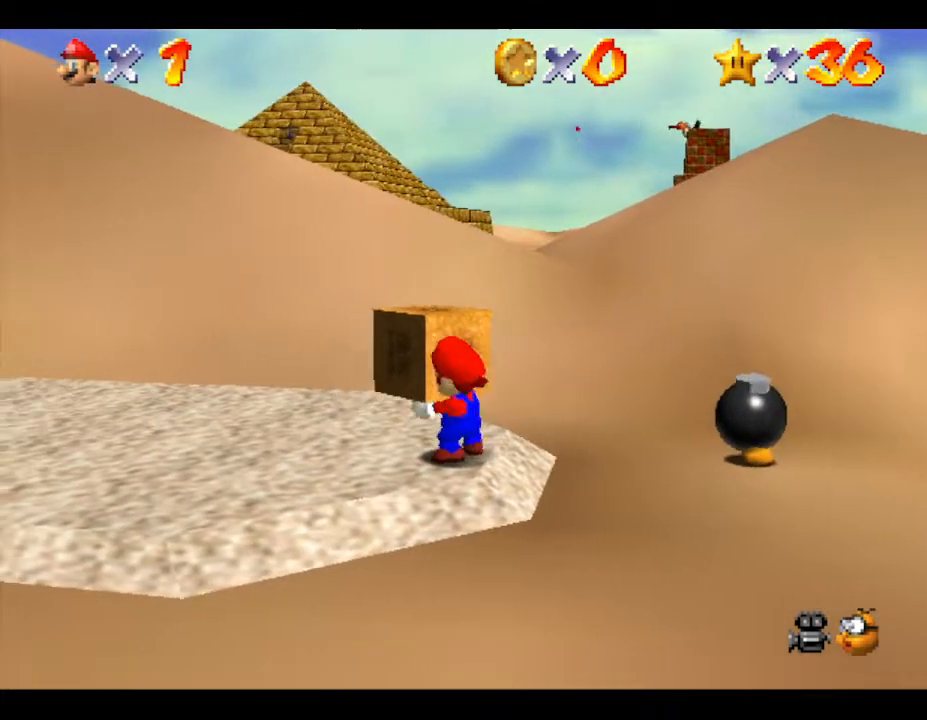
{"buttons": [], "left_stick": "up-left", "events": []}
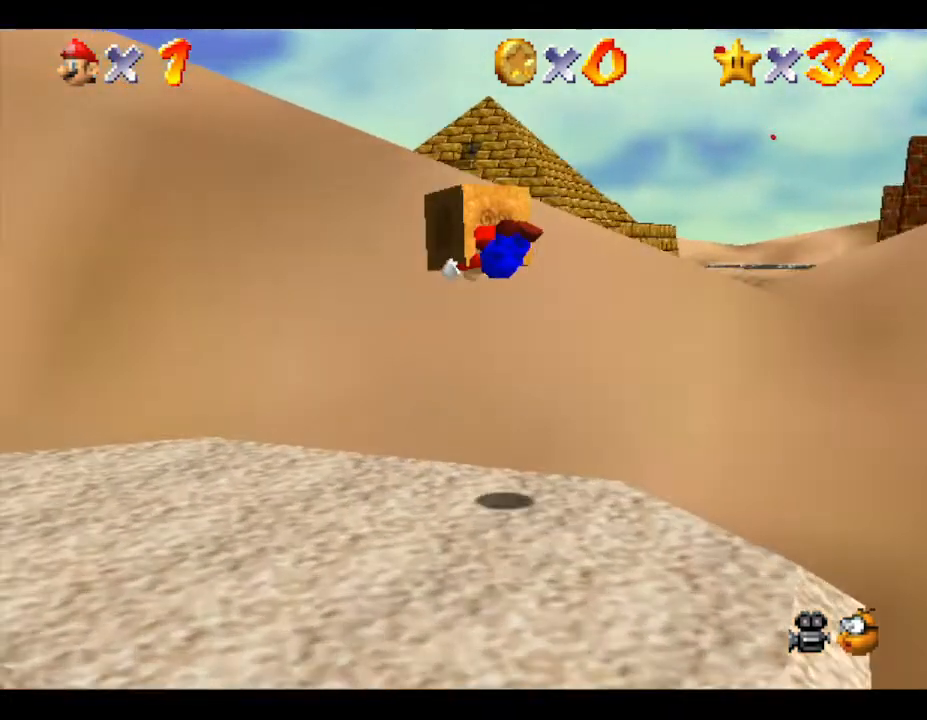
{"buttons": [], "left_stick": "up-left", "events": []}
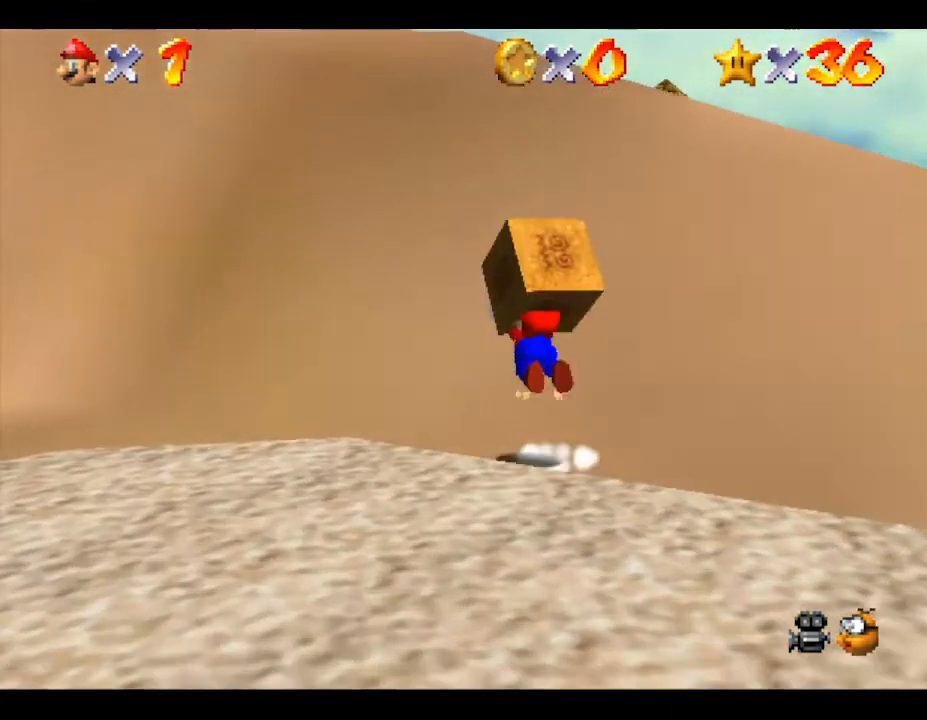
{"buttons": [], "left_stick": "up-left", "events": []}
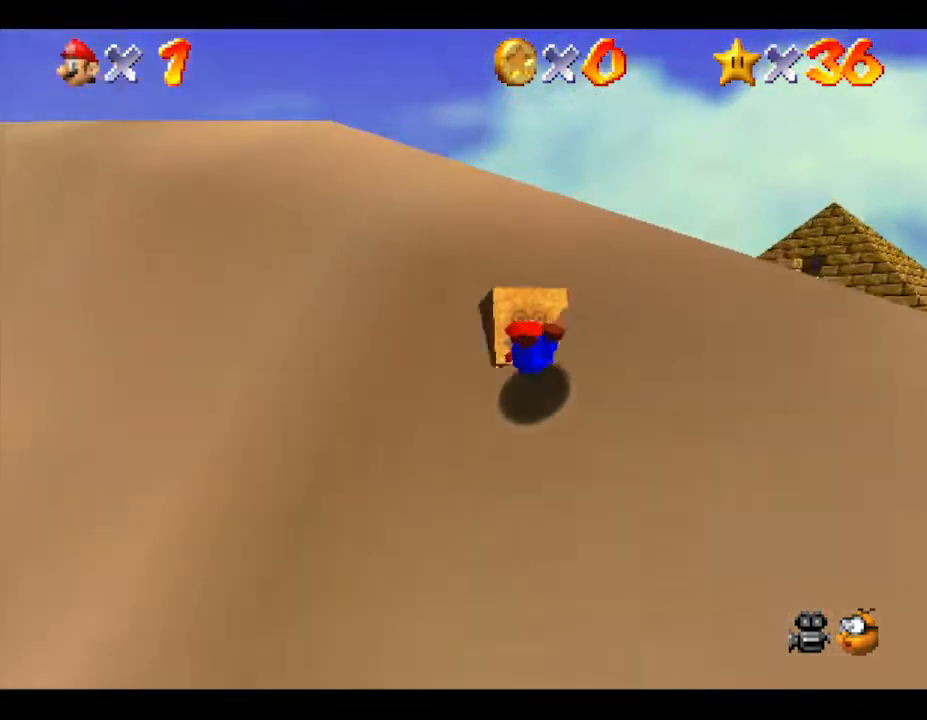
{"buttons": [], "left_stick": "up-right", "events": [[167, "left_stick", "up"], [500, "left_stick", "up-right"]]}
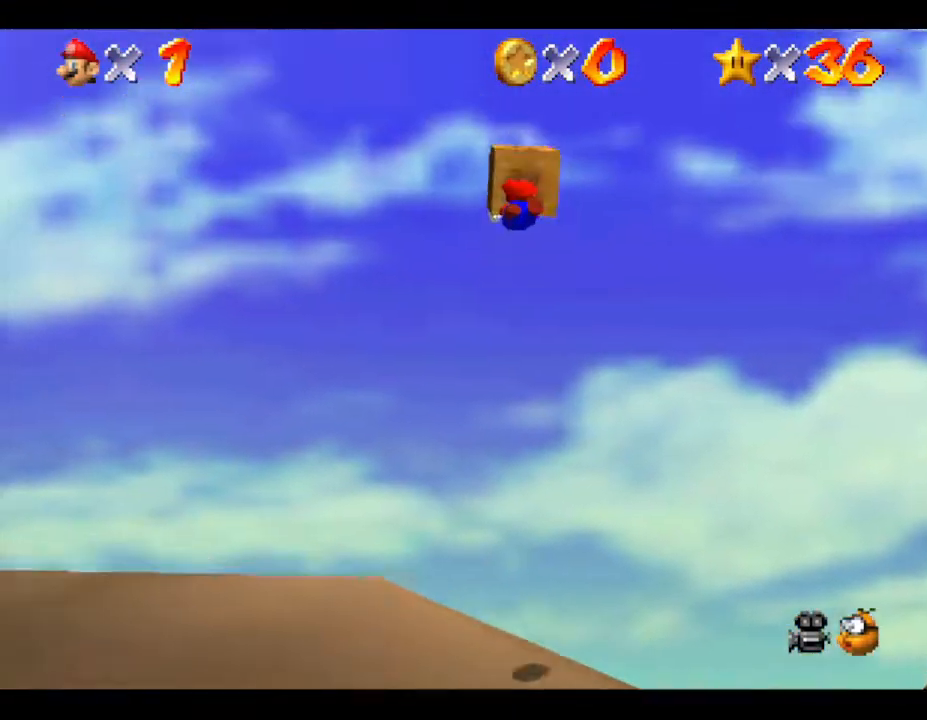
{"buttons": [], "left_stick": "up-right", "events": []}